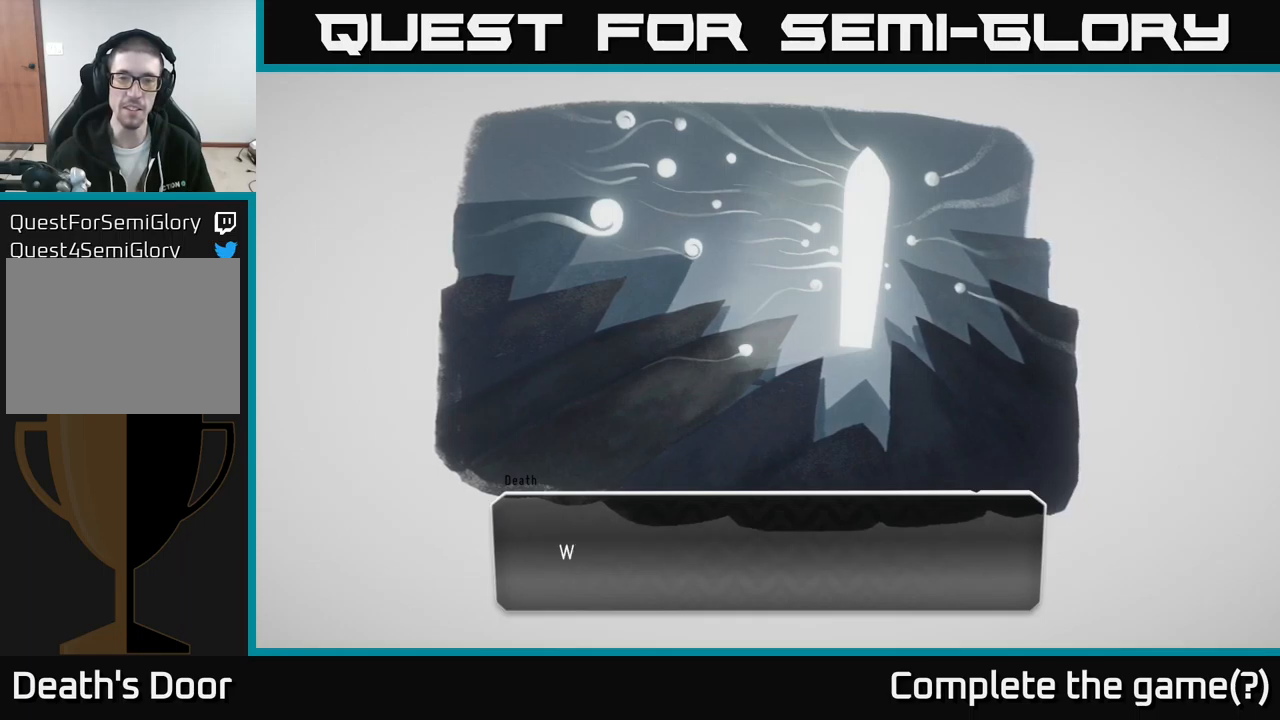
Gameplay with a controller (Xbox layout); each line is a JSON object with the inputs held at the frame after it. "events" lists button and stick changes between this image and that frame as [ms after this image, input, new state], when the widget could be followed in between.
{"buttons": [], "left_stick": "center", "right_stick": "center", "events": [[17, "A", "down"], [100, "A", "up"]]}
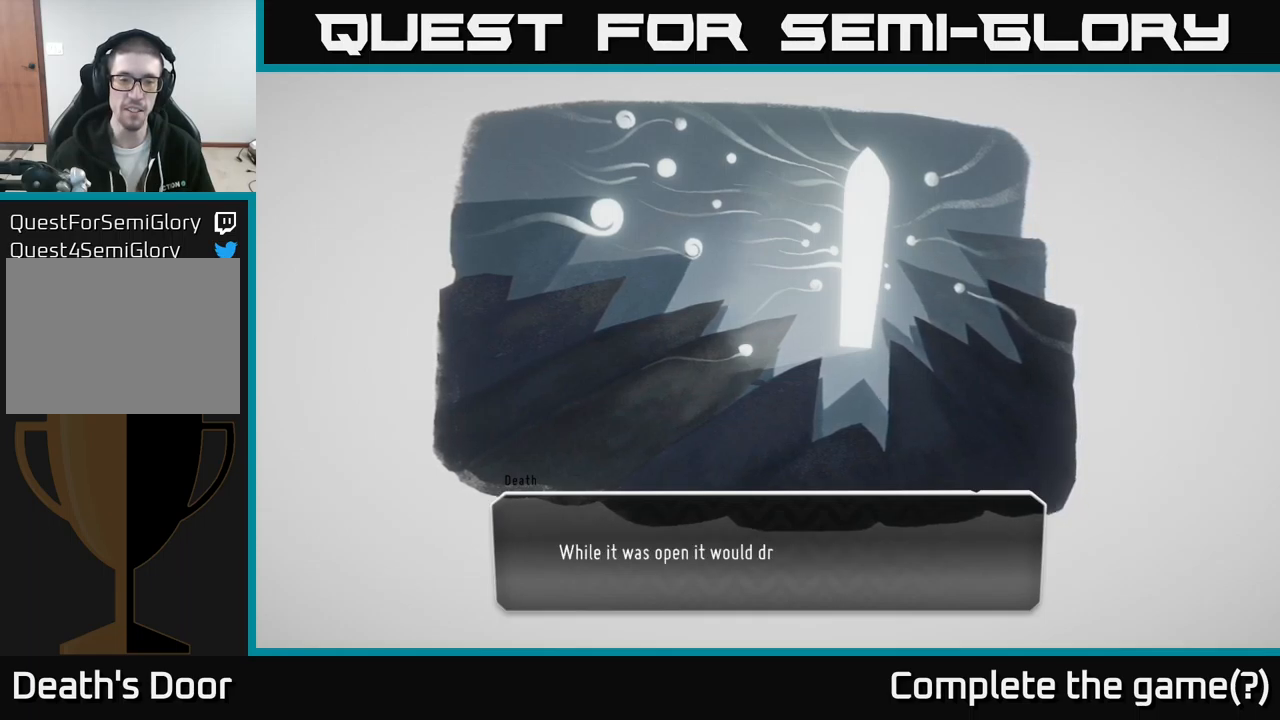
{"buttons": [], "left_stick": "center", "right_stick": "center", "events": []}
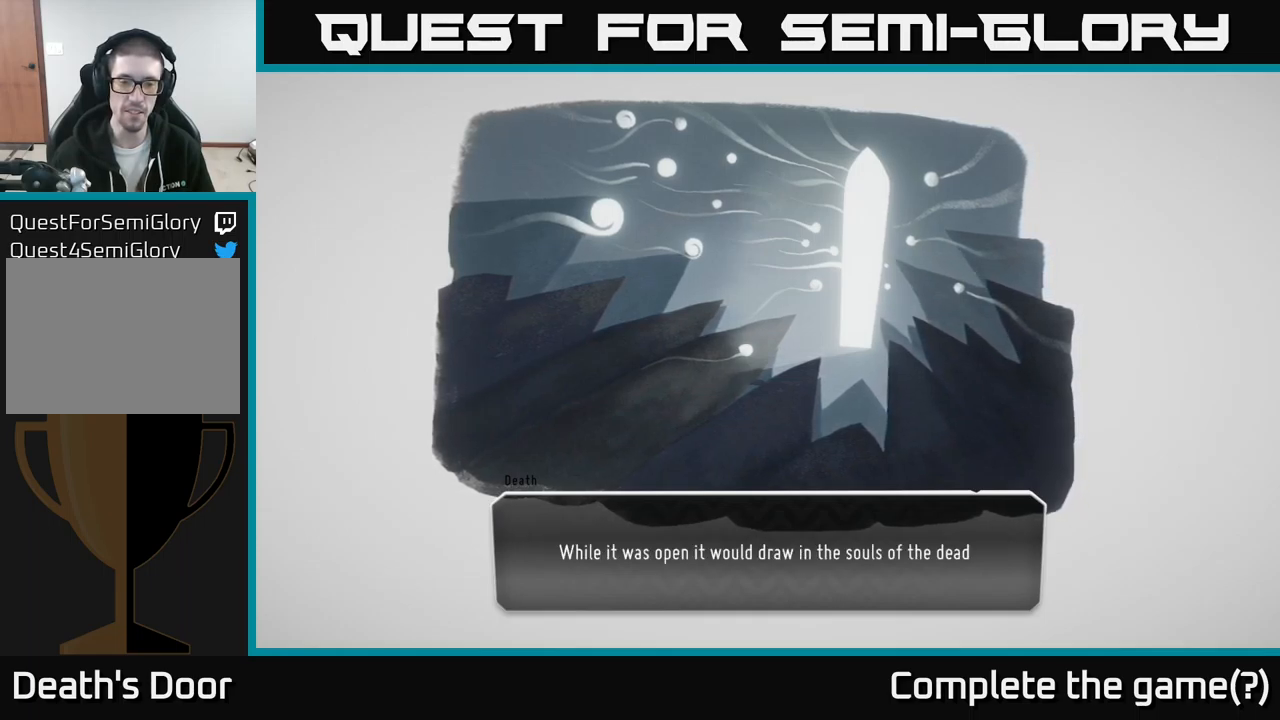
{"buttons": [], "left_stick": "center", "right_stick": "center", "events": []}
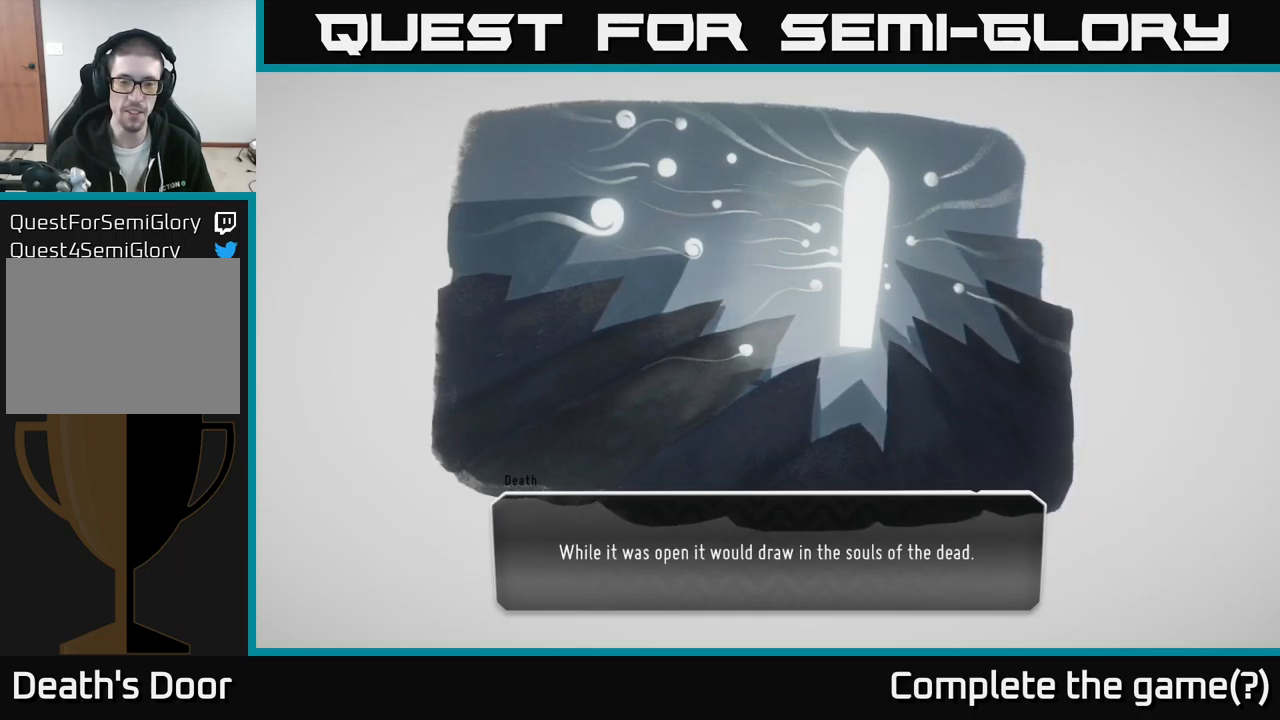
{"buttons": [], "left_stick": "center", "right_stick": "center", "events": []}
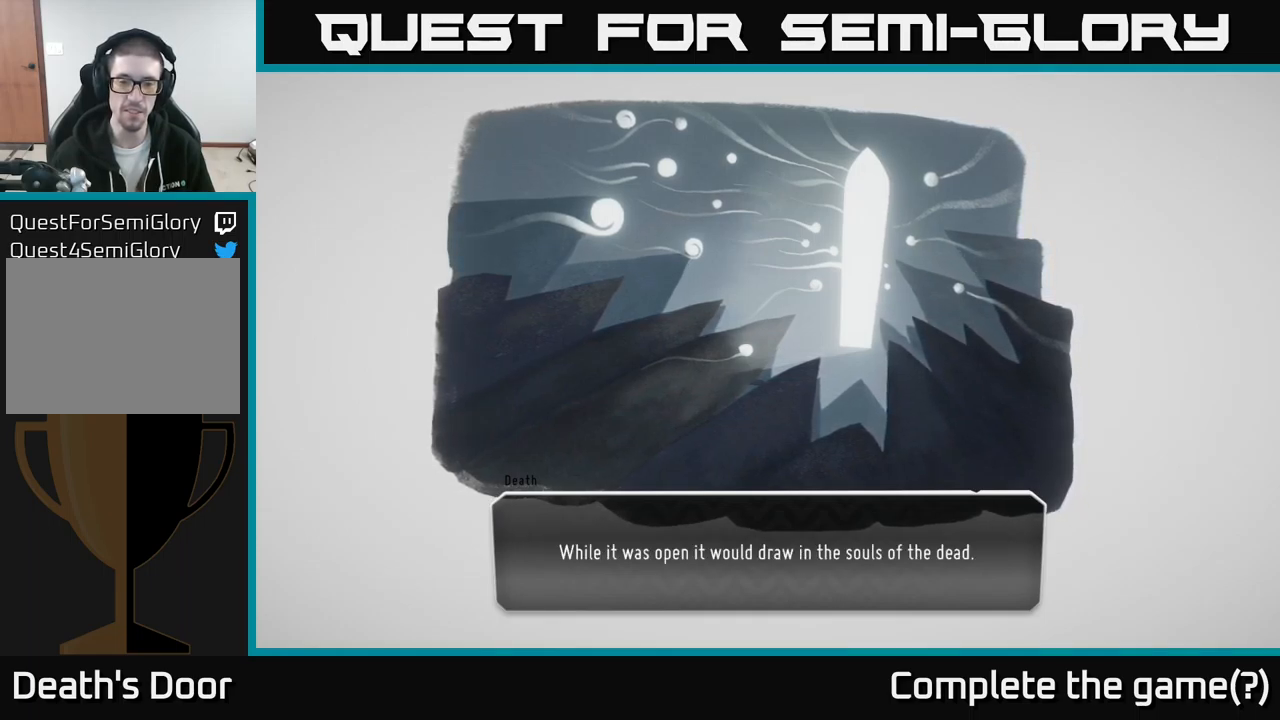
{"buttons": [], "left_stick": "center", "right_stick": "center", "events": [[350, "A", "down"], [417, "A", "up"]]}
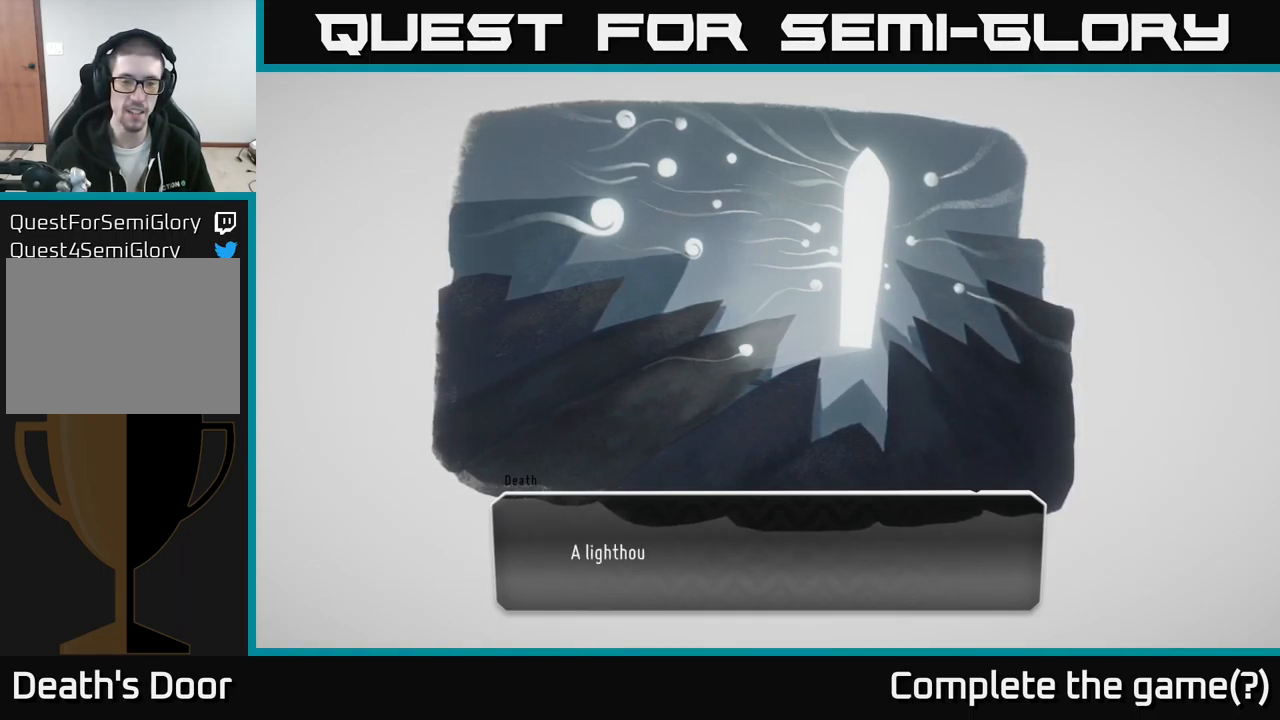
{"buttons": [], "left_stick": "center", "right_stick": "center", "events": []}
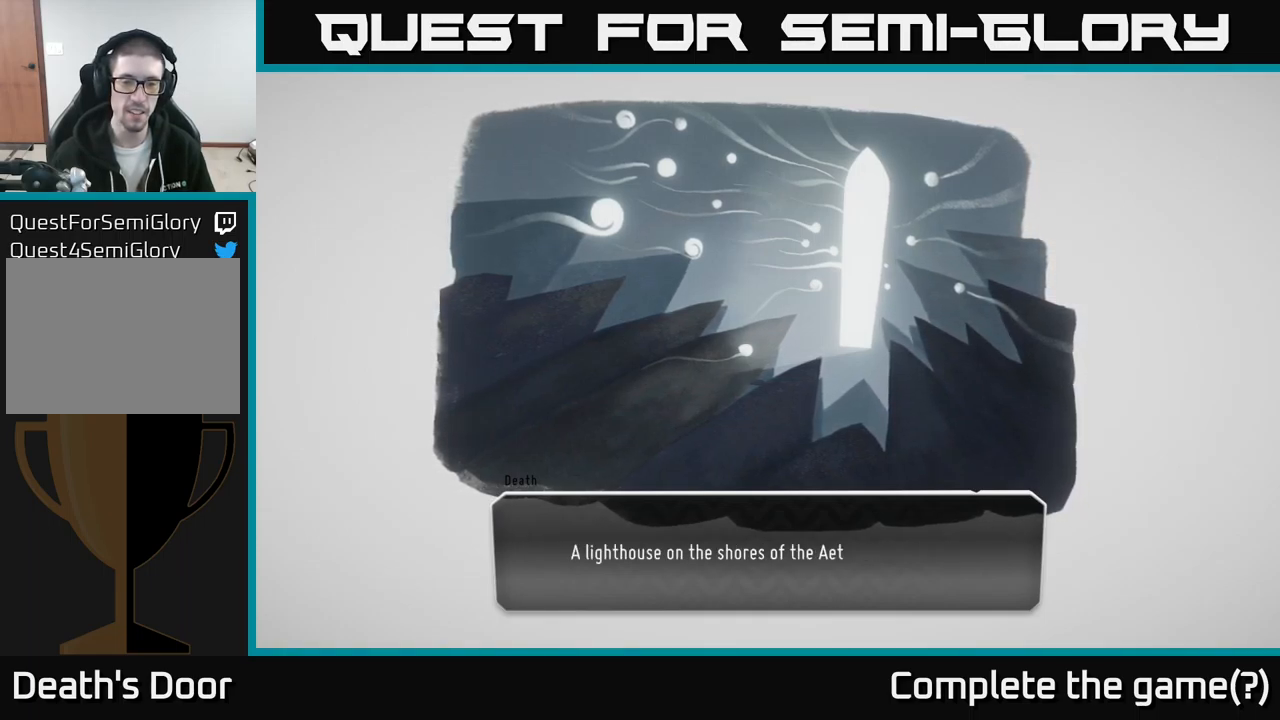
{"buttons": [], "left_stick": "center", "right_stick": "center", "events": []}
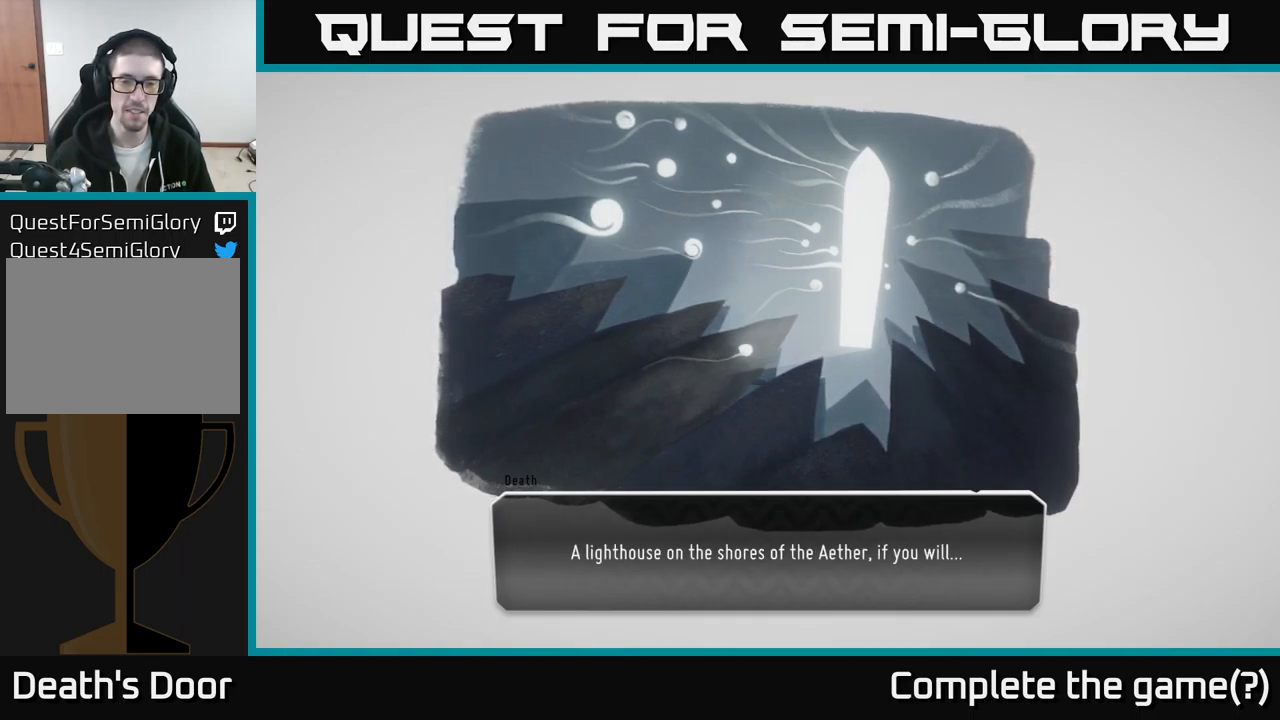
{"buttons": [], "left_stick": "center", "right_stick": "center", "events": []}
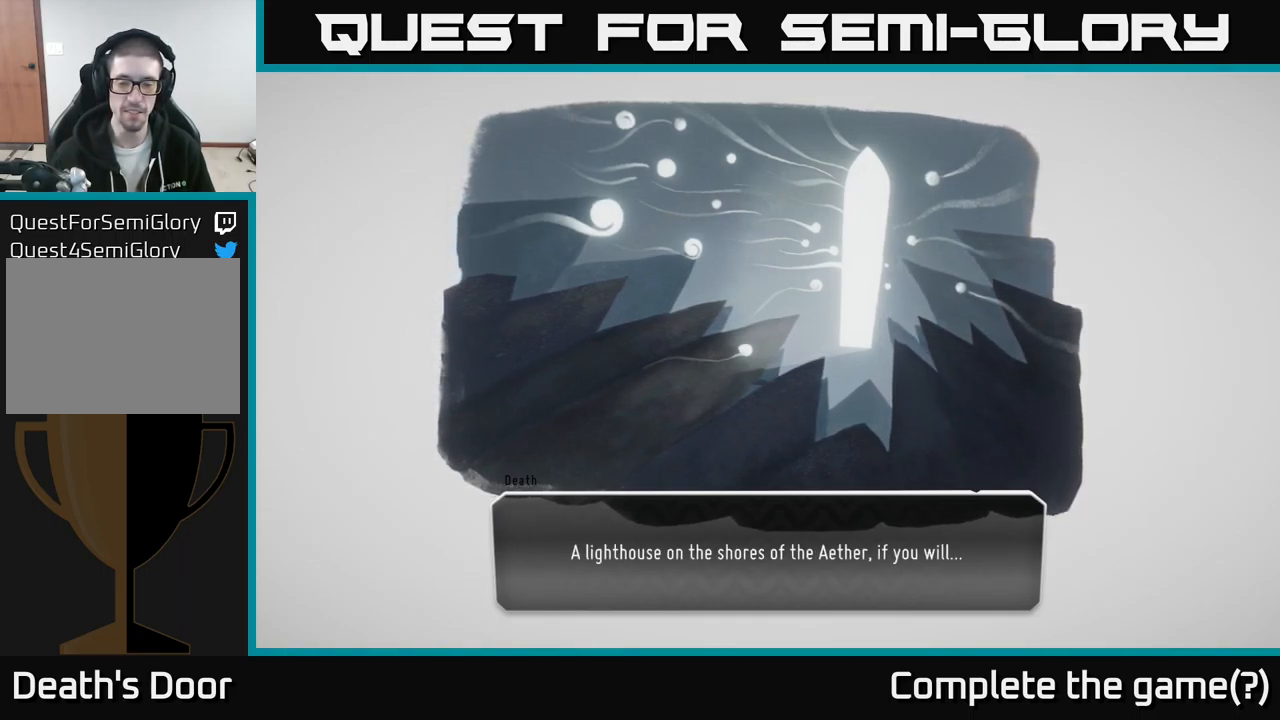
{"buttons": [], "left_stick": "center", "right_stick": "center", "events": [[117, "A", "down"], [217, "A", "up"]]}
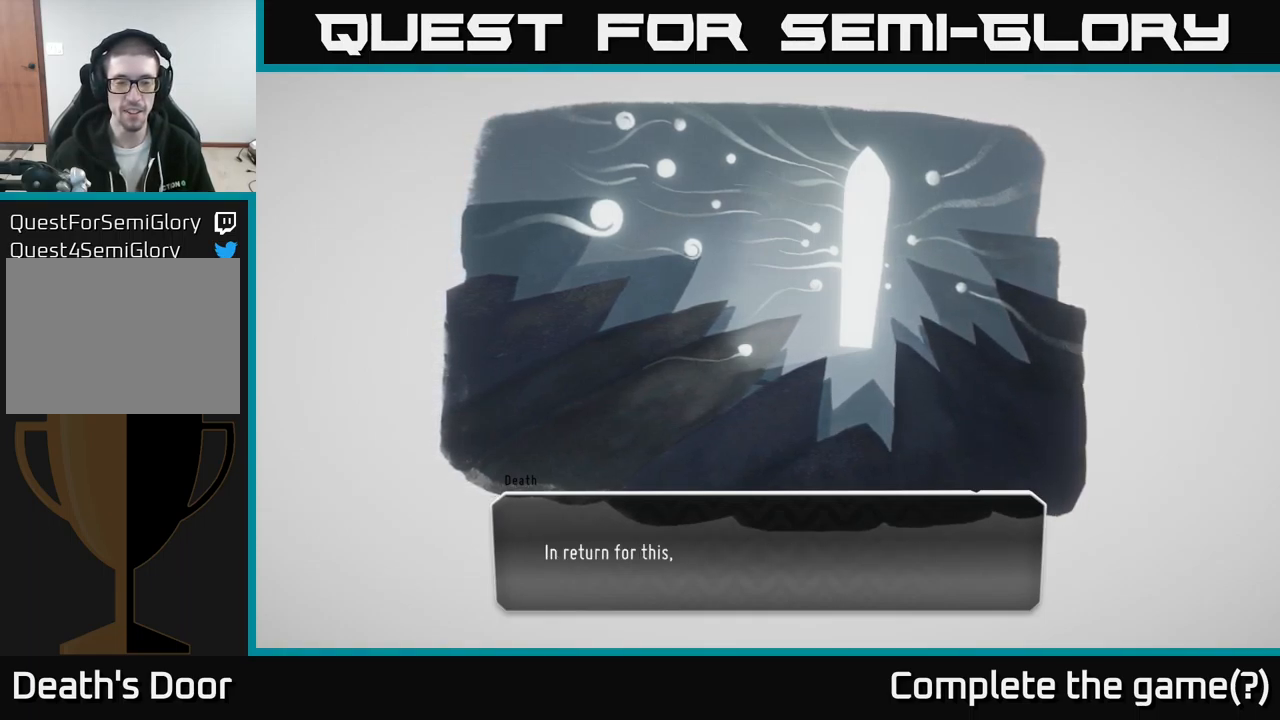
{"buttons": [], "left_stick": "center", "right_stick": "center", "events": []}
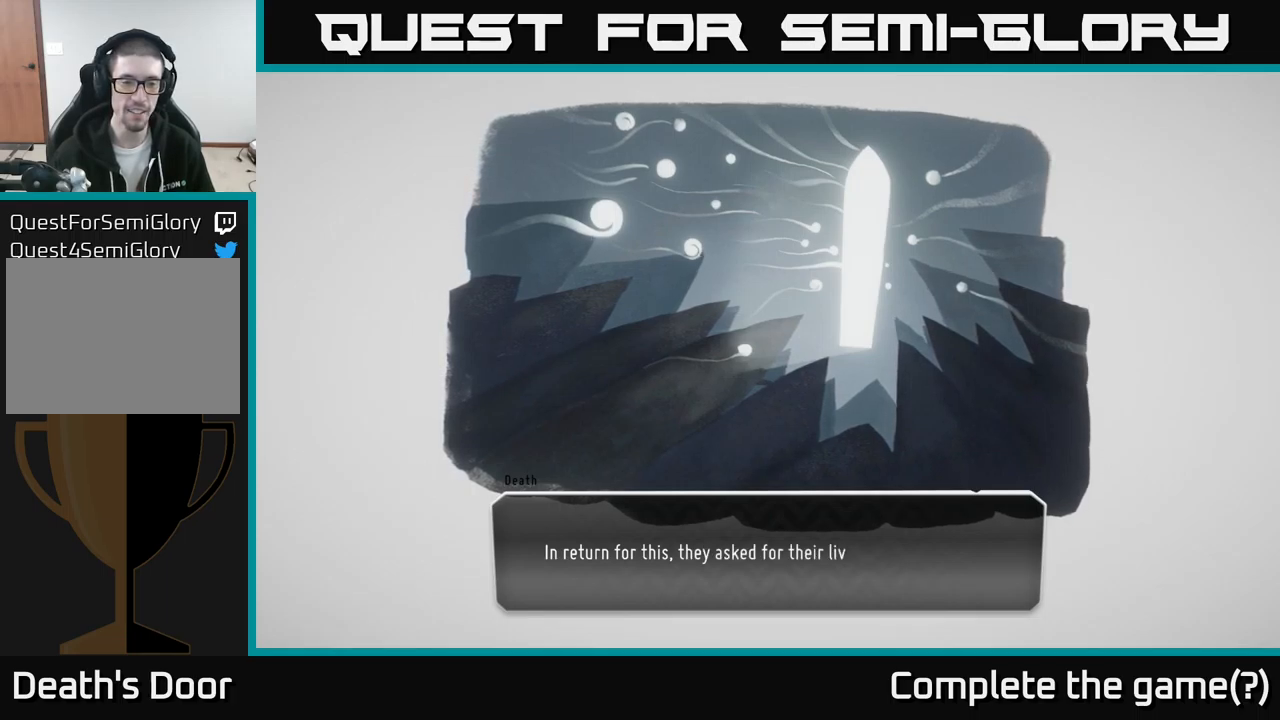
{"buttons": [], "left_stick": "center", "right_stick": "center", "events": []}
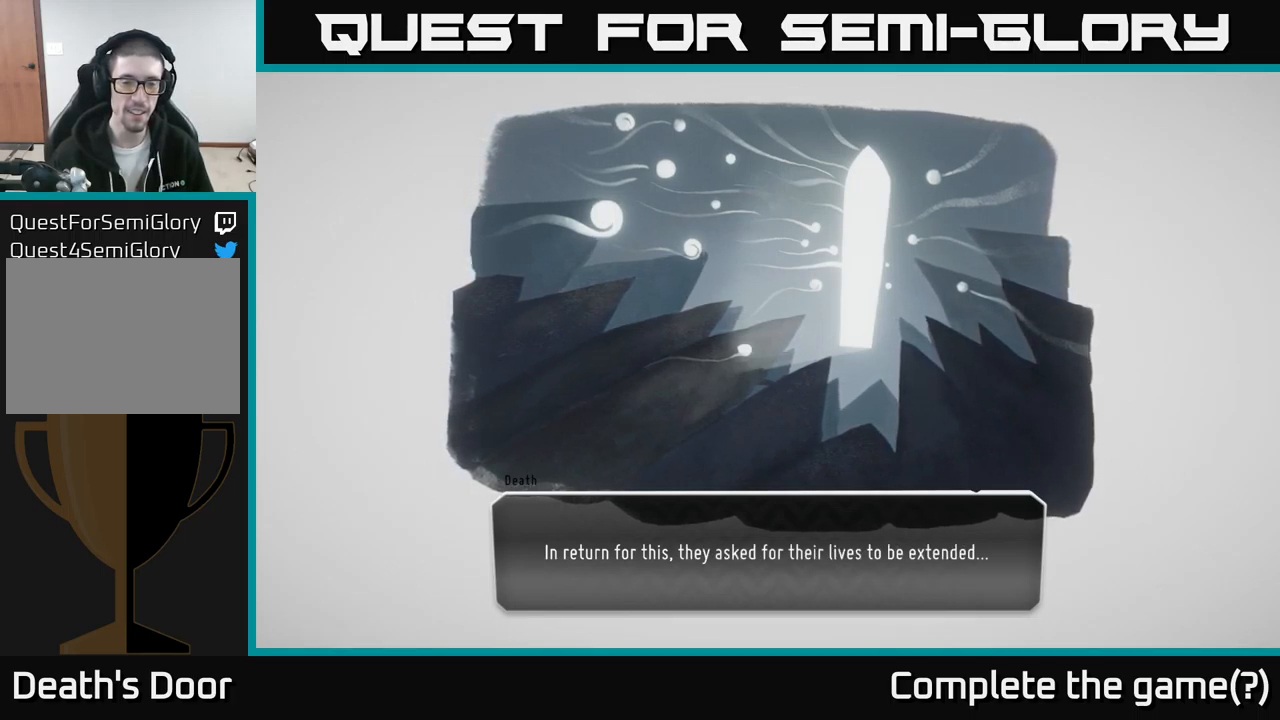
{"buttons": [], "left_stick": "center", "right_stick": "center", "events": []}
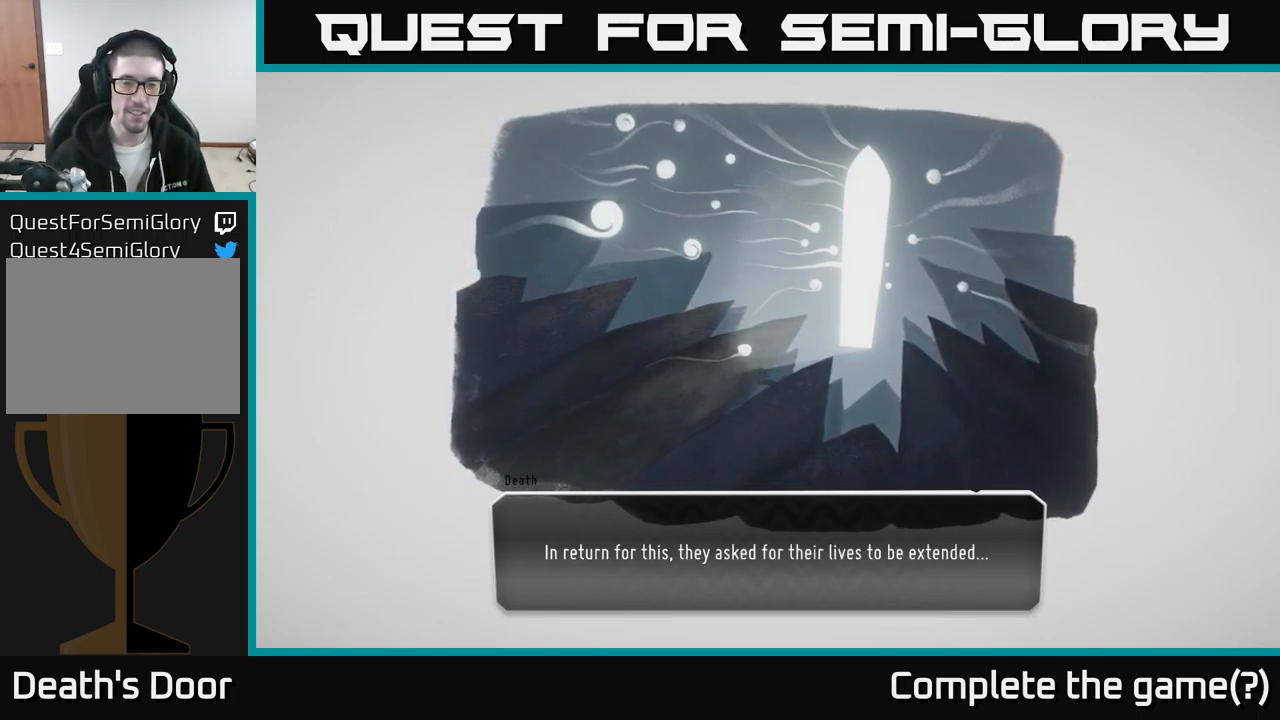
{"buttons": [], "left_stick": "center", "right_stick": "center", "events": []}
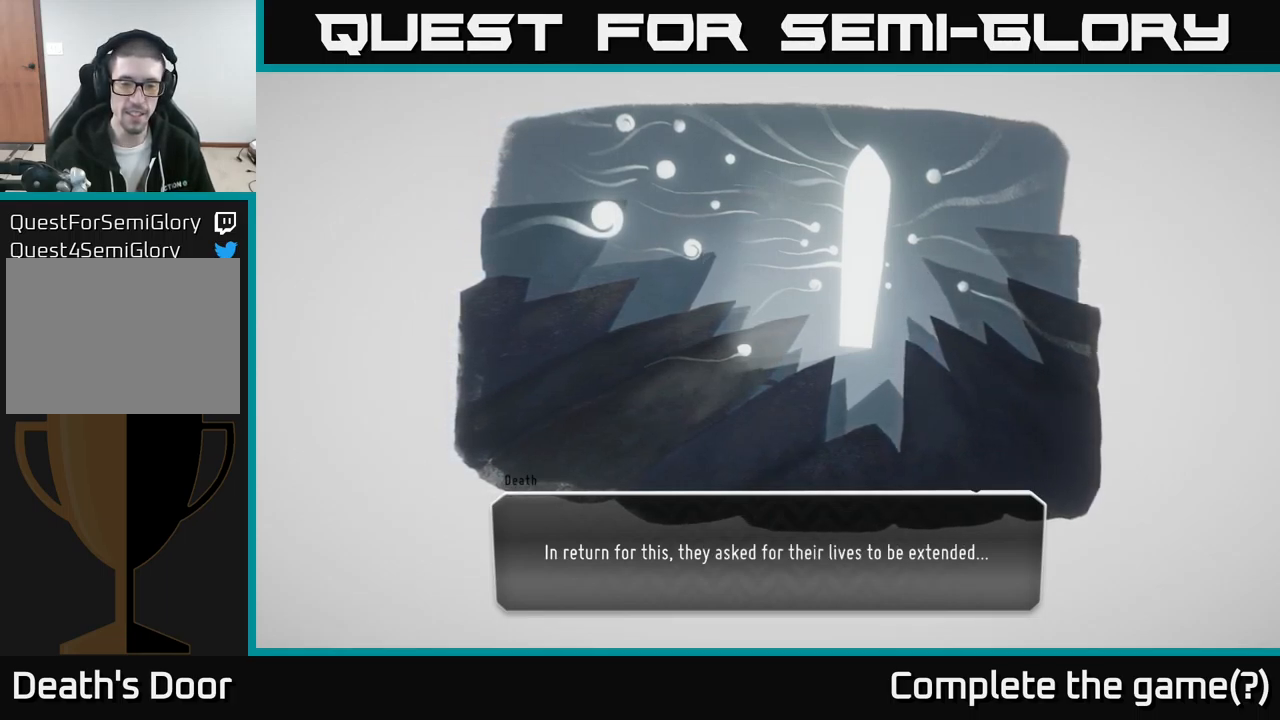
{"buttons": [], "left_stick": "center", "right_stick": "center", "events": []}
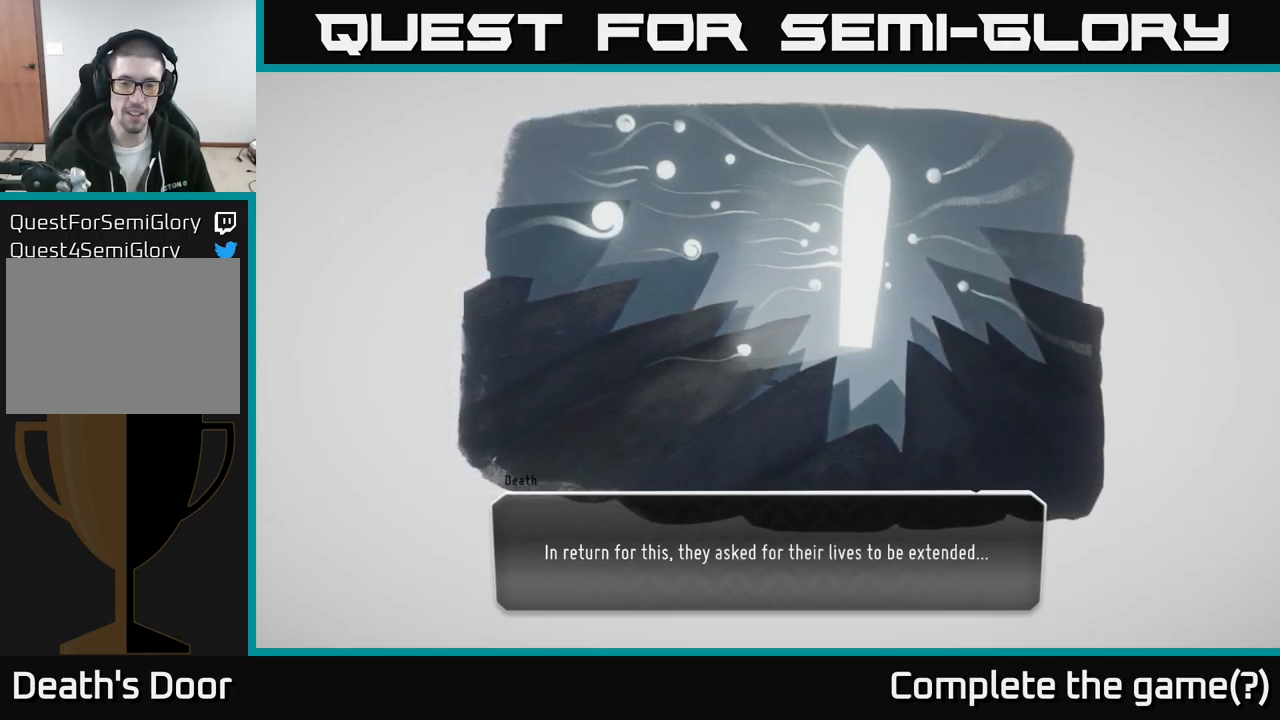
{"buttons": [], "left_stick": "center", "right_stick": "center", "events": [[250, "A", "down"], [417, "A", "up"]]}